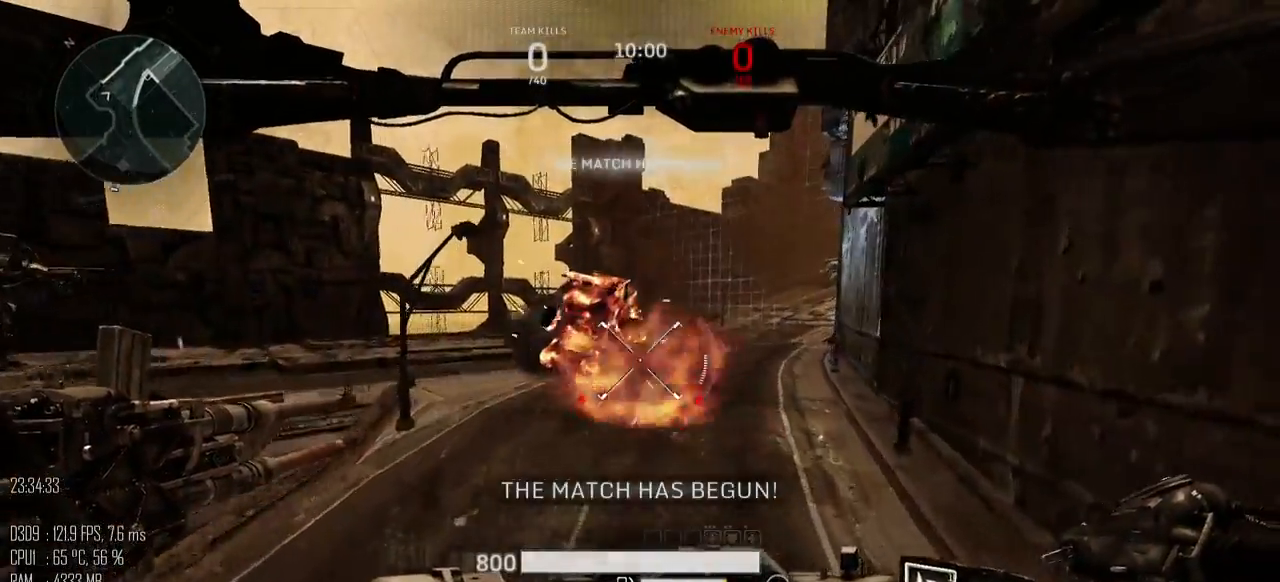
Gameplay with keyboard and mouse; each line is a JSON object with the keys and mouse buttons held at the frame after it. "events" lists presses ("down") and releases ("up") of ".", "/", "0", "1", "2", "3", "4", "5", "6", "7", "8", "9", "a", "alt", "b", "backslash", "backspace", "c", "caps_lock", "comma", "ctrl", "d", "e", "equals", "escape", "f", "g", "h", "i", "j", "k", "l", "lbracket", "m", "minus", "n", "o", "p", "q", "quote", "r", "rbracket", "return", "s", "semicolon", "shift_l", "shift_r", "space", "super", "t", "tab", "u", "v", "w", "x", "y", "z", "mouse_left", "mouse_right", "mouse_mb4" and "mouse_mb5" between this image and that frame as [ms after this image, input, new state], when the widget could be followed in between. "mouse_left", "mouse_right", "mouse_mb4", "mouse_mb5" = the "left", "right", "mb4", "mb5" buttons of the "mouse" list. No other keys are recorded. "mouse_move" is the direction in which the mouse moves at that frame (one of eight, or "still"), when it could be read.
{"keys": ["w"], "mouse": [], "mouse_move": "right", "events": []}
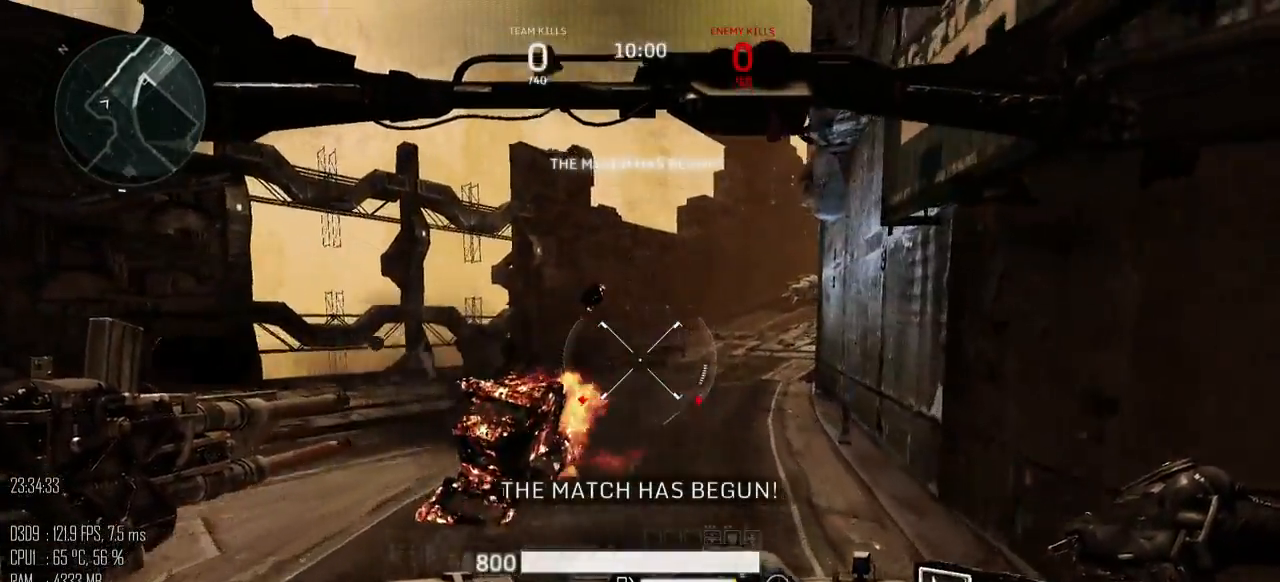
{"keys": ["w"], "mouse": [], "mouse_move": "right", "events": []}
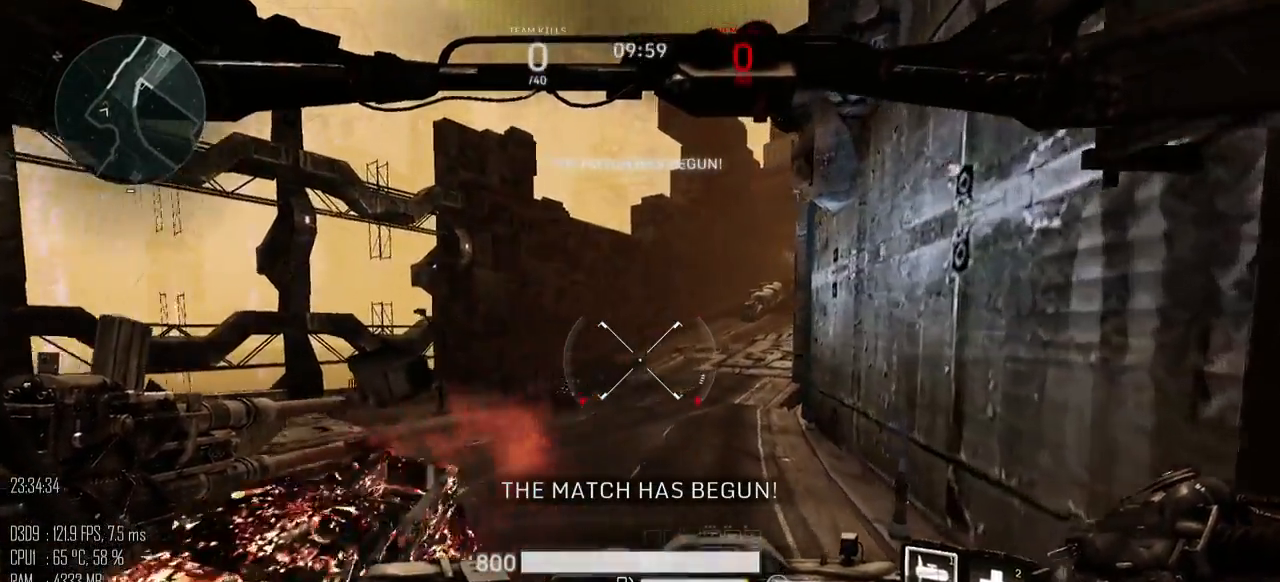
{"keys": ["a", "w"], "mouse": [], "mouse_move": "right", "events": [[250, "a", "down"]]}
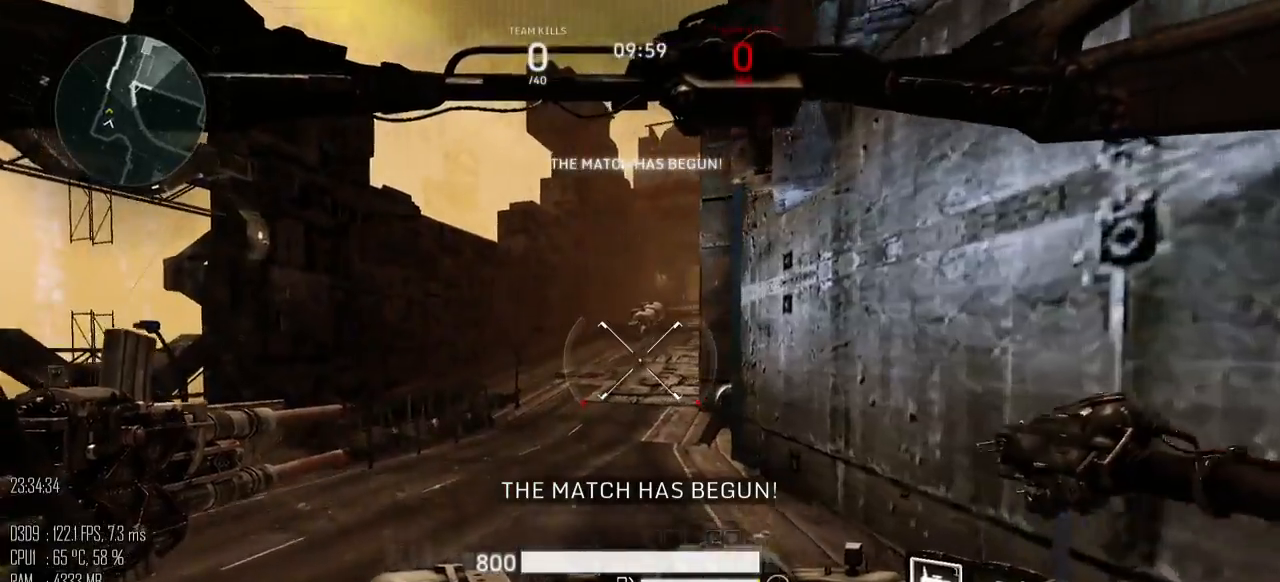
{"keys": ["w"], "mouse": [], "mouse_move": "up-right", "events": [[350, "a", "up"]]}
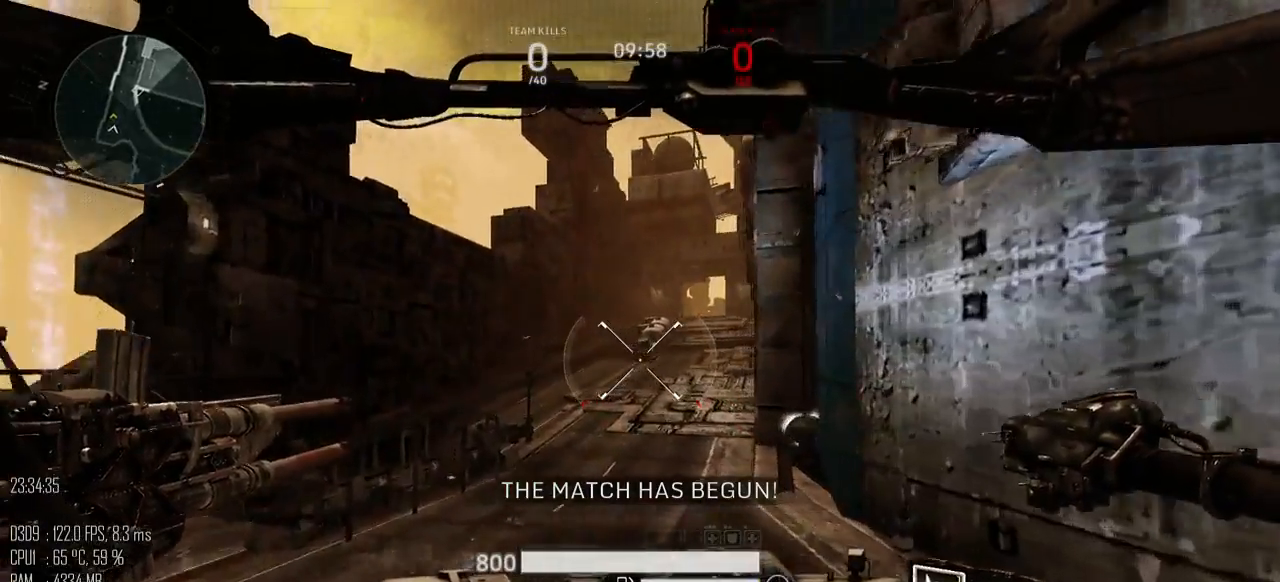
{"keys": ["d", "w"], "mouse": [], "mouse_move": "up-right", "events": [[433, "d", "down"]]}
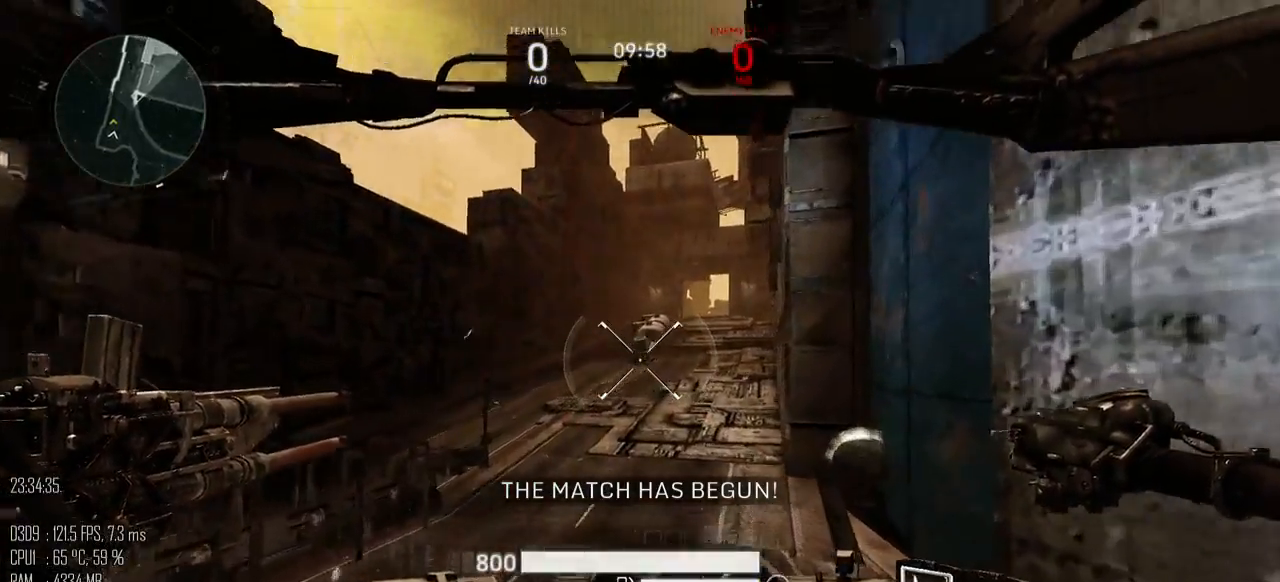
{"keys": ["a", "w"], "mouse": [], "mouse_move": "down", "events": [[67, "d", "up"], [167, "d", "down"], [300, "d", "up"], [400, "a", "down"]]}
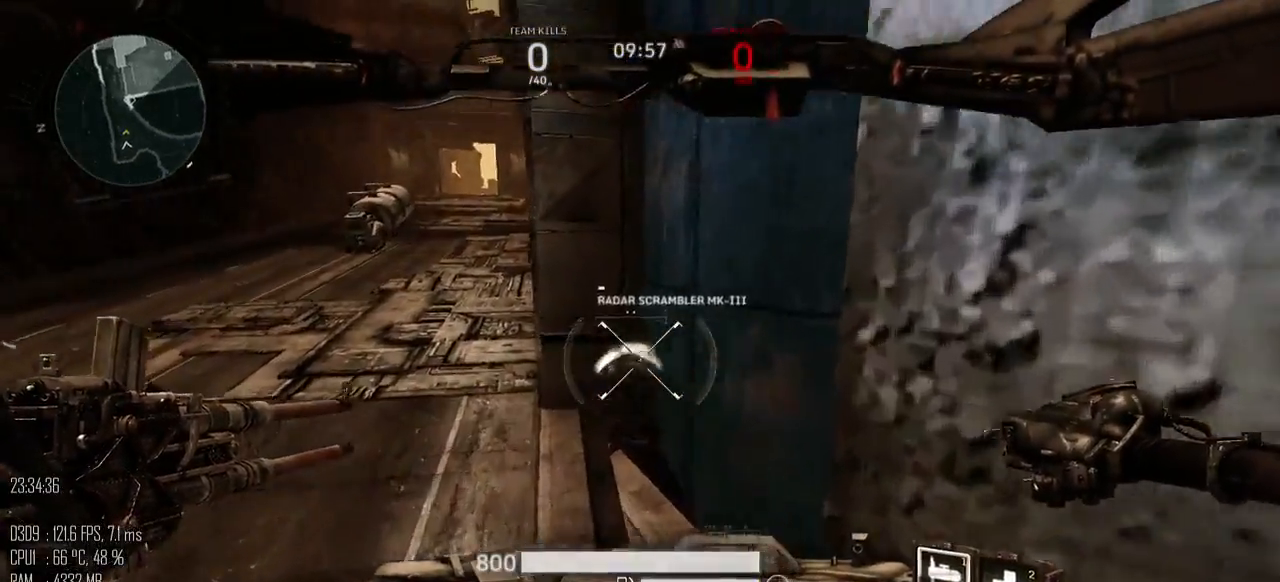
{"keys": ["w"], "mouse": [], "mouse_move": "up-left", "events": [[500, "a", "up"]]}
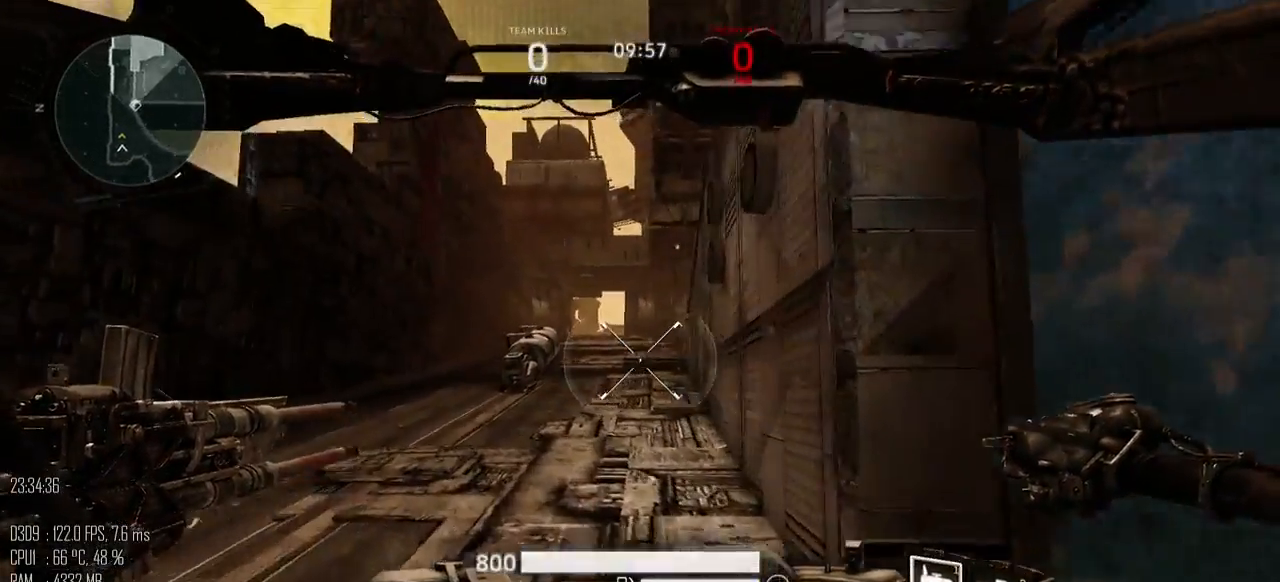
{"keys": ["a", "w"], "mouse": [], "mouse_move": "down", "events": [[67, "d", "down"], [167, "d", "up"], [483, "a", "down"]]}
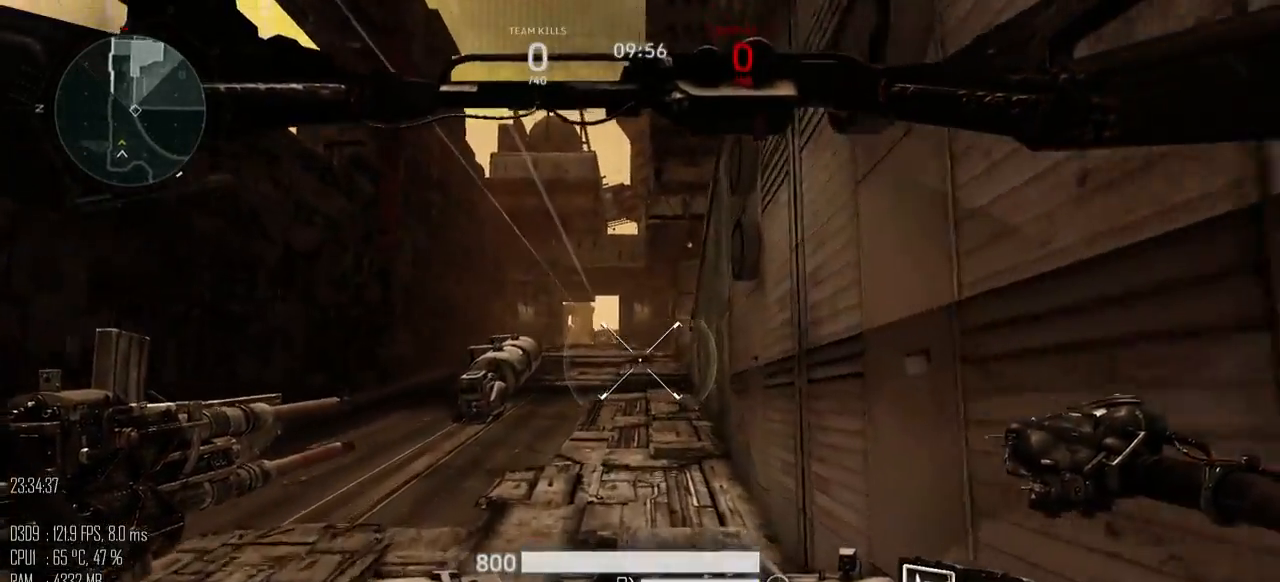
{"keys": ["a"], "mouse": [], "mouse_move": "left", "events": [[150, "a", "up"], [300, "a", "down"], [300, "w", "up"]]}
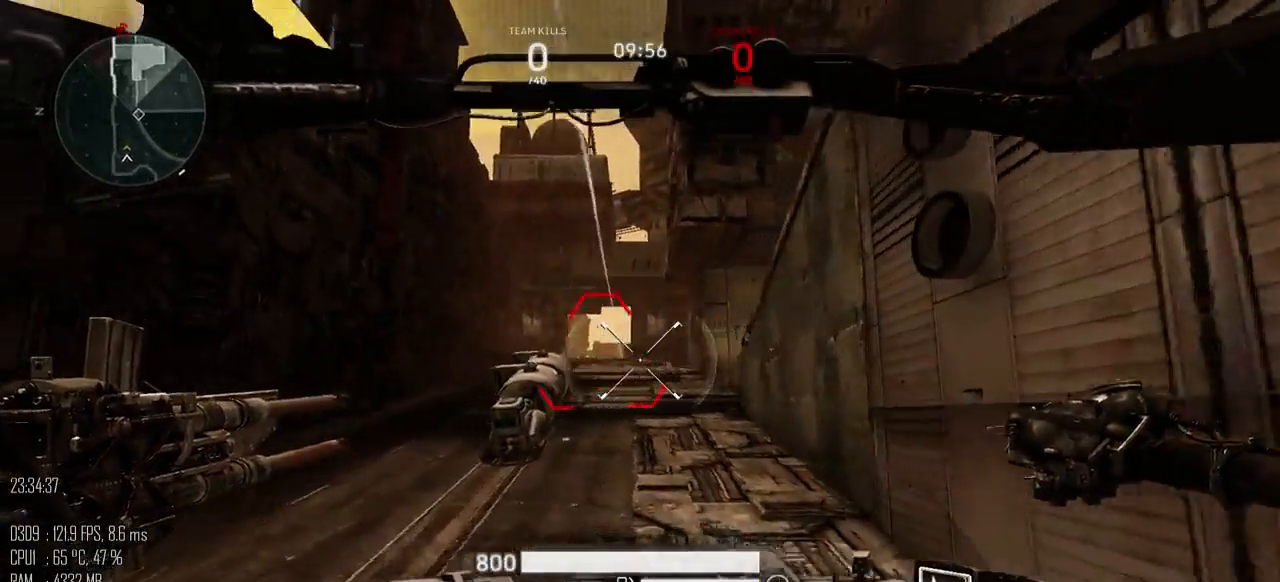
{"keys": ["a", "s"], "mouse": [], "mouse_move": "right", "events": [[67, "s", "down"]]}
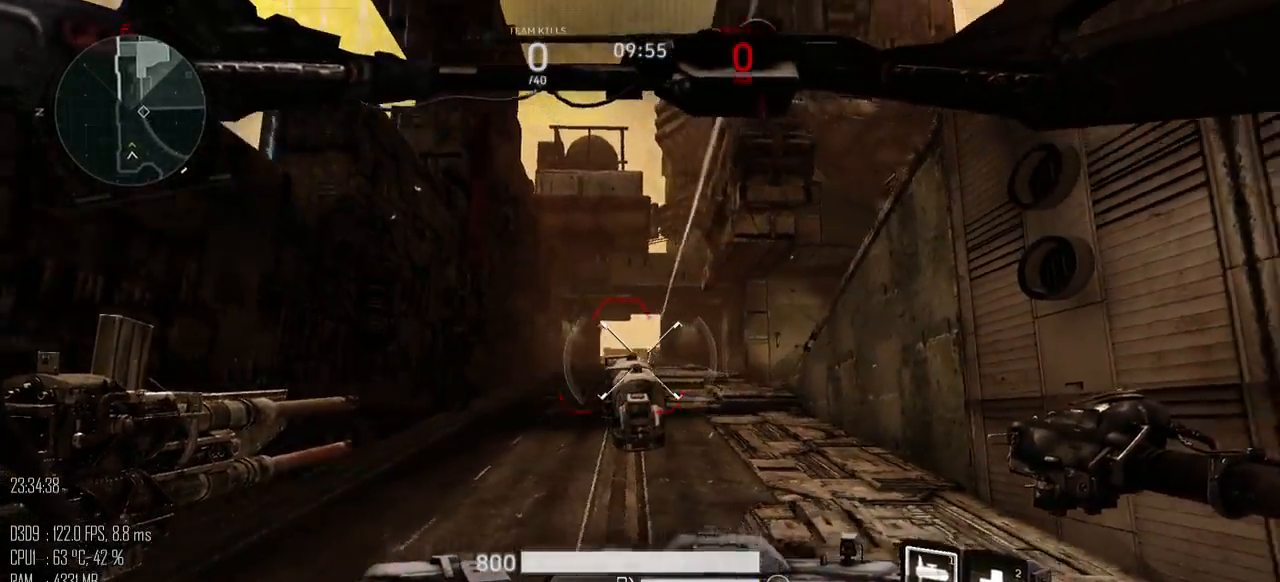
{"keys": ["a", "s"], "mouse": ["left"], "mouse_move": "left", "events": [[400, "mouse_left", "down"]]}
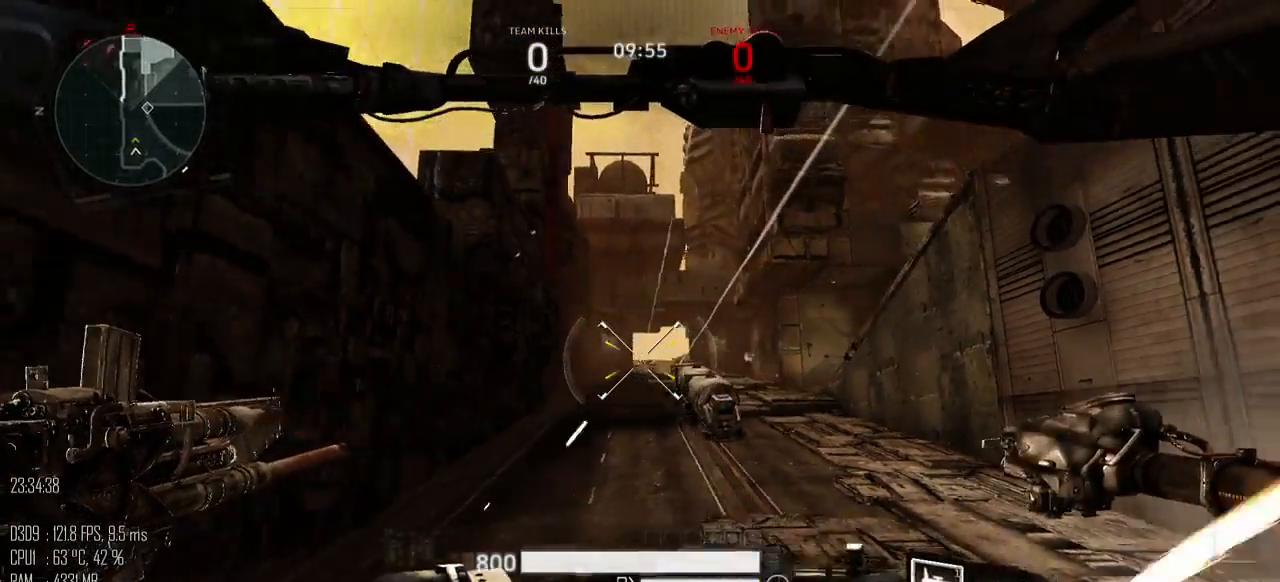
{"keys": ["d", "s"], "mouse": ["left"], "mouse_move": "right", "events": [[467, "a", "up"], [467, "d", "down"]]}
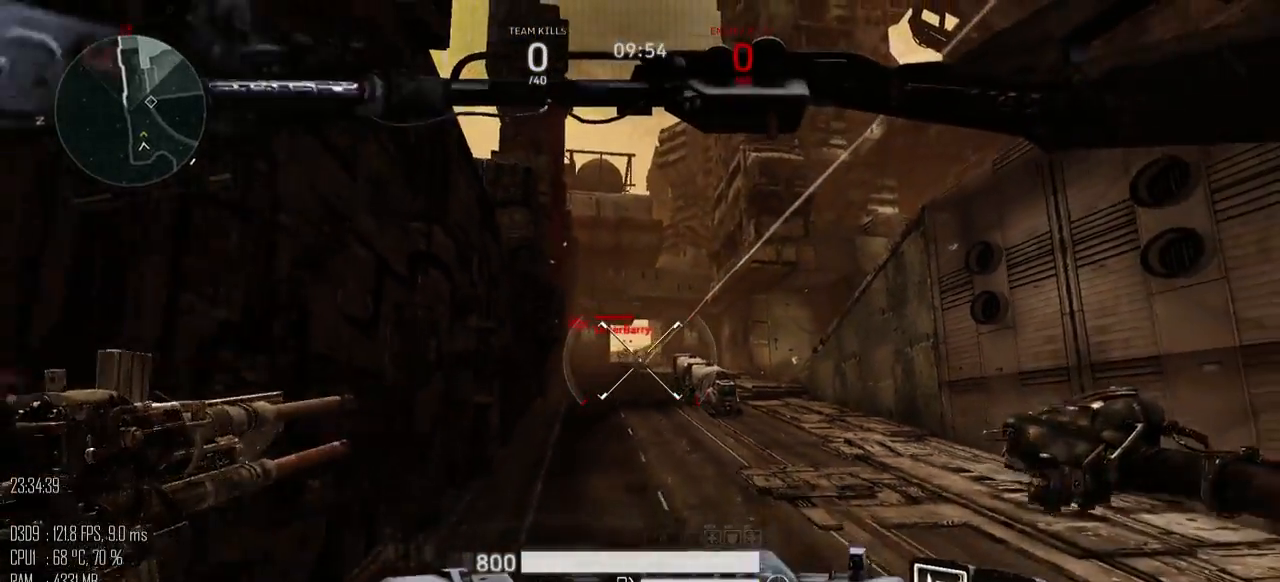
{"keys": ["d", "s"], "mouse": ["left"], "mouse_move": "up-left", "events": []}
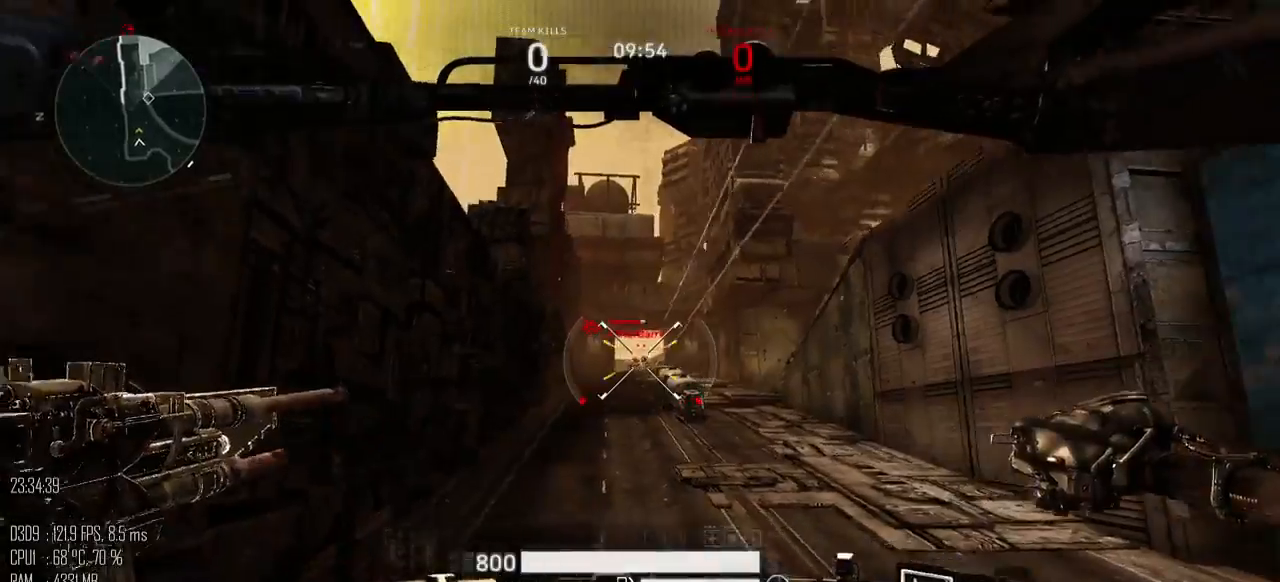
{"keys": ["d"], "mouse": ["left"], "mouse_move": "right", "events": [[450, "s", "up"]]}
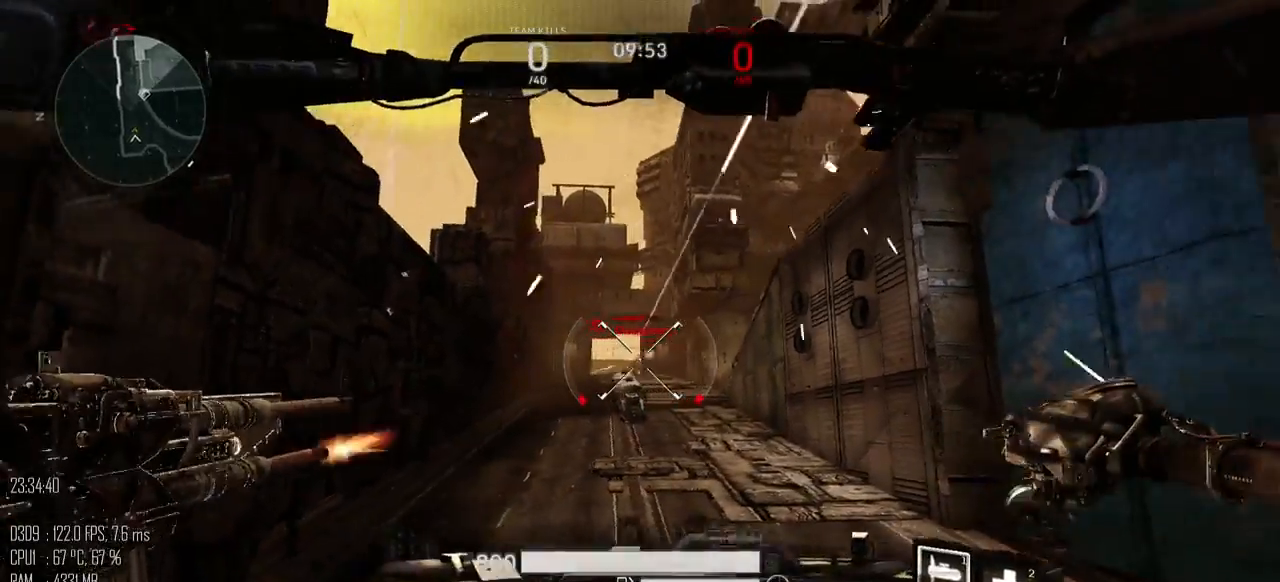
{"keys": ["d", "s"], "mouse": [], "mouse_move": "down-left", "events": [[217, "mouse_left", "up"], [300, "s", "down"]]}
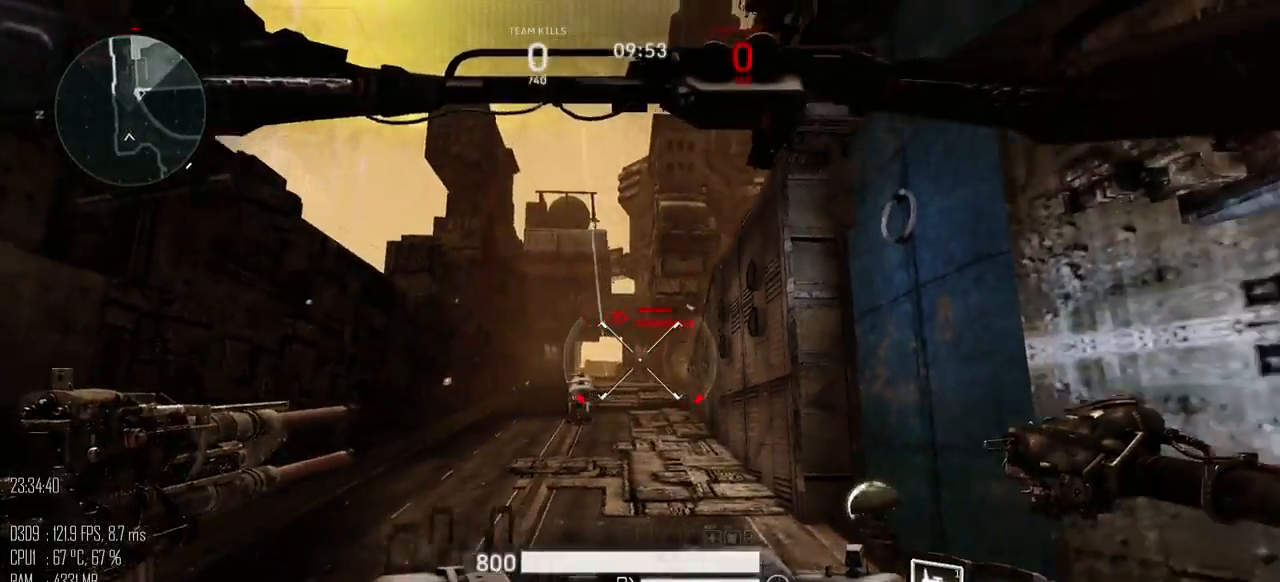
{"keys": ["a", "w"], "mouse": [], "mouse_move": "right", "events": [[67, "a", "down"], [133, "d", "up"], [267, "s", "up"], [417, "w", "down"]]}
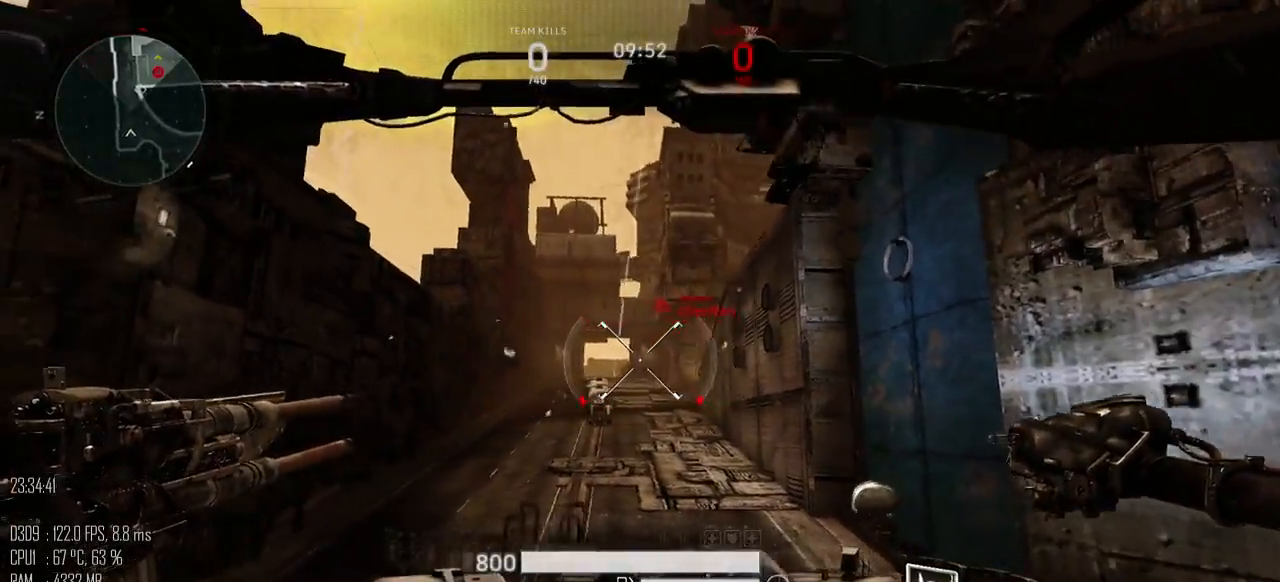
{"keys": ["a", "s"], "mouse": [], "mouse_move": "right", "events": [[400, "w", "up"], [500, "s", "down"]]}
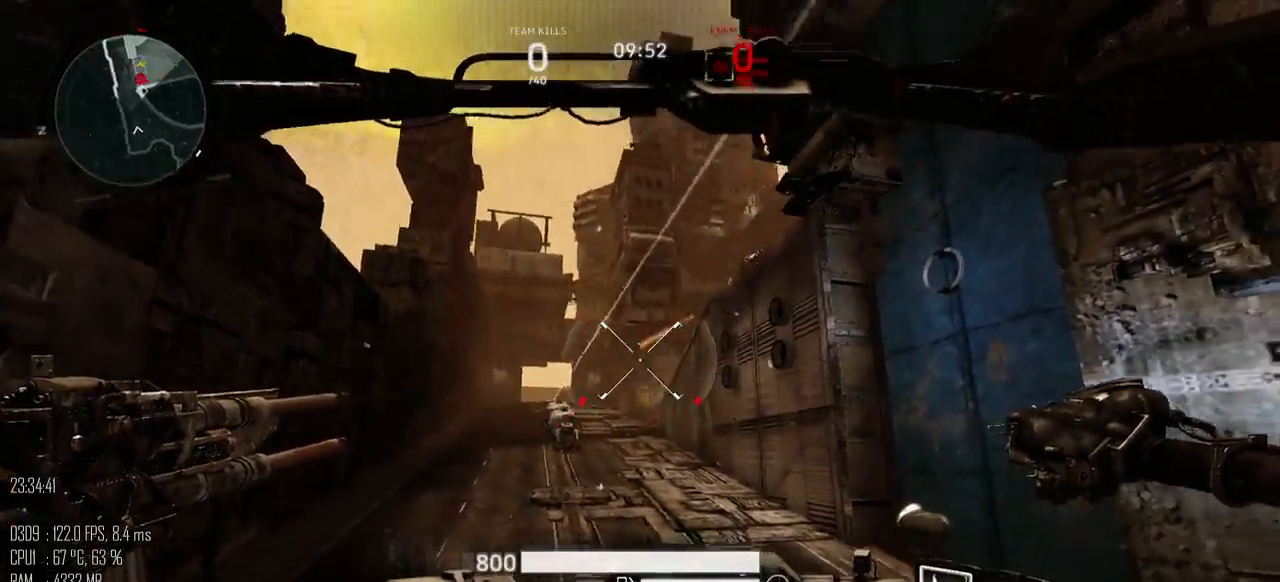
{"keys": ["d", "s"], "mouse": ["left"], "mouse_move": "left", "events": [[33, "a", "up"], [33, "d", "down"], [67, "s", "up"], [133, "shift_l", "down"], [217, "mouse_left", "down"], [250, "shift_l", "up"], [350, "s", "down"]]}
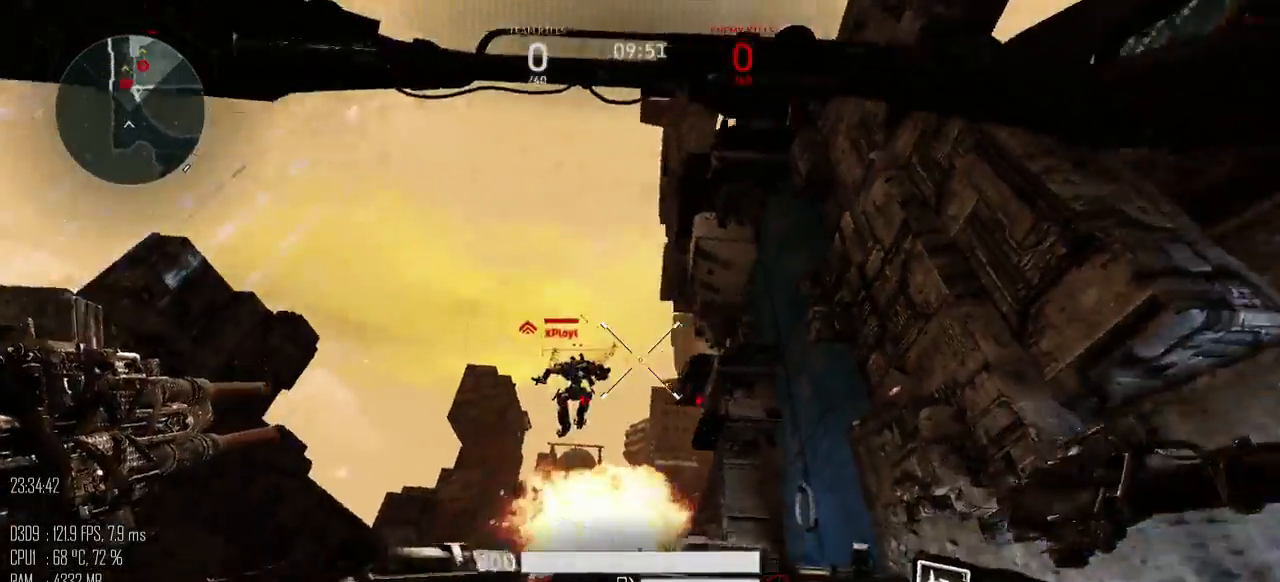
{"keys": ["a", "d", "s"], "mouse": ["left"], "mouse_move": "down-left", "events": [[450, "a", "down"]]}
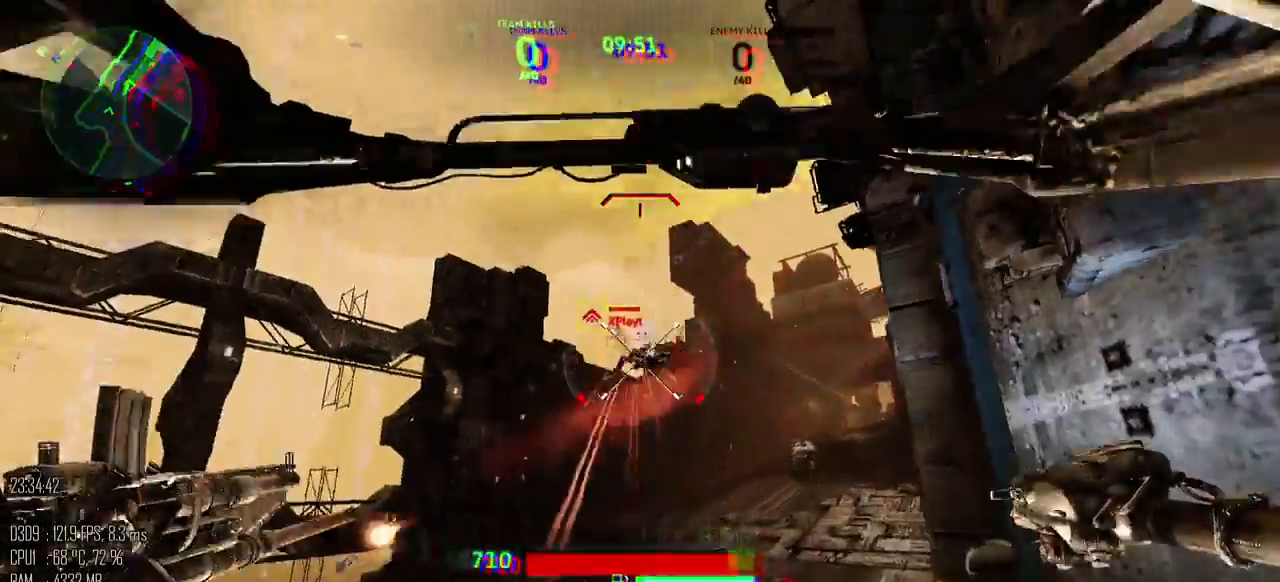
{"keys": ["a"], "mouse": ["left"], "mouse_move": "right", "events": [[17, "d", "up"], [117, "s", "up"], [433, "mouse_right", "down"], [500, "mouse_right", "up"]]}
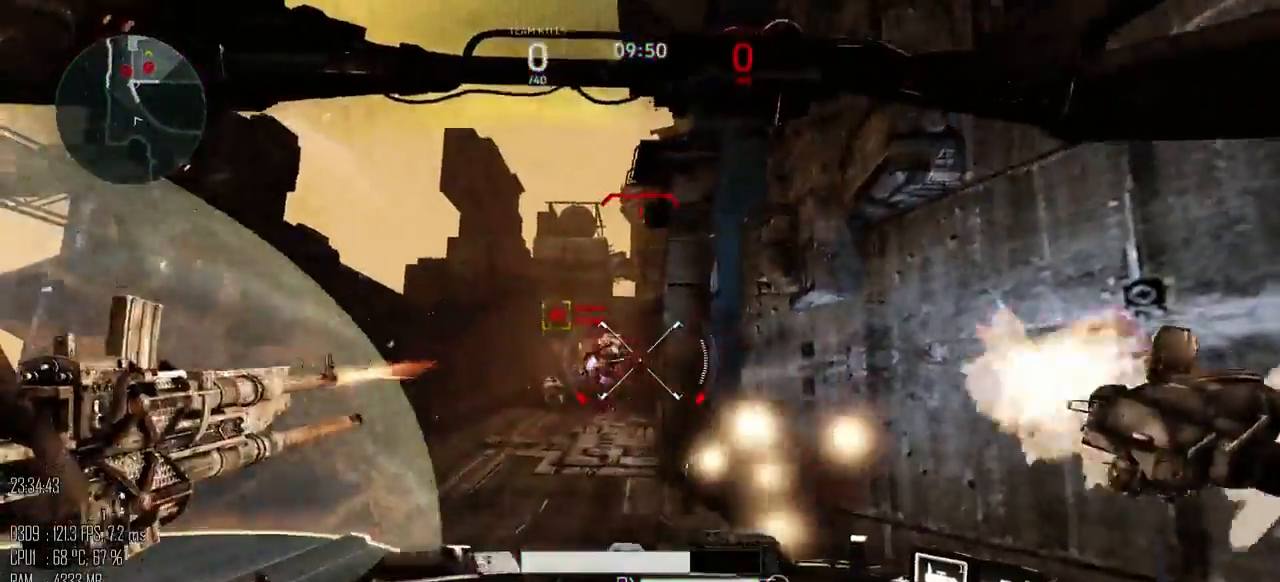
{"keys": ["d"], "mouse": ["left"], "mouse_move": "left", "events": [[67, "s", "down"], [183, "a", "up"], [183, "d", "down"], [283, "s", "up"], [383, "mouse_right", "down"], [450, "mouse_right", "up"]]}
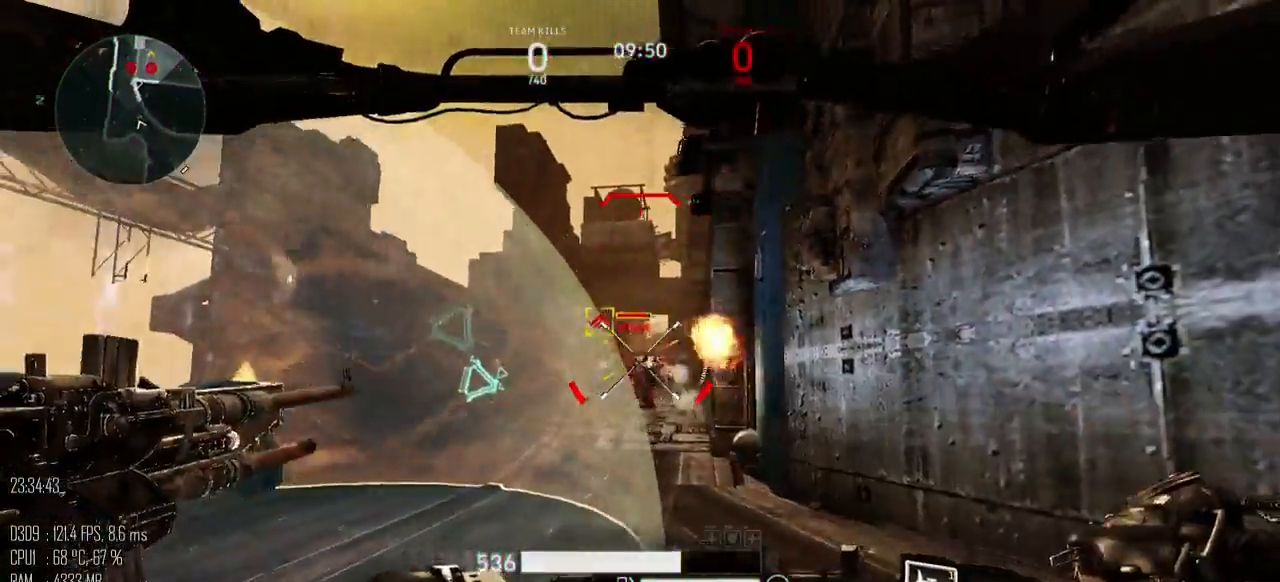
{"keys": ["d"], "mouse": ["left"], "mouse_move": "left", "events": [[200, "s", "down"], [417, "s", "up"]]}
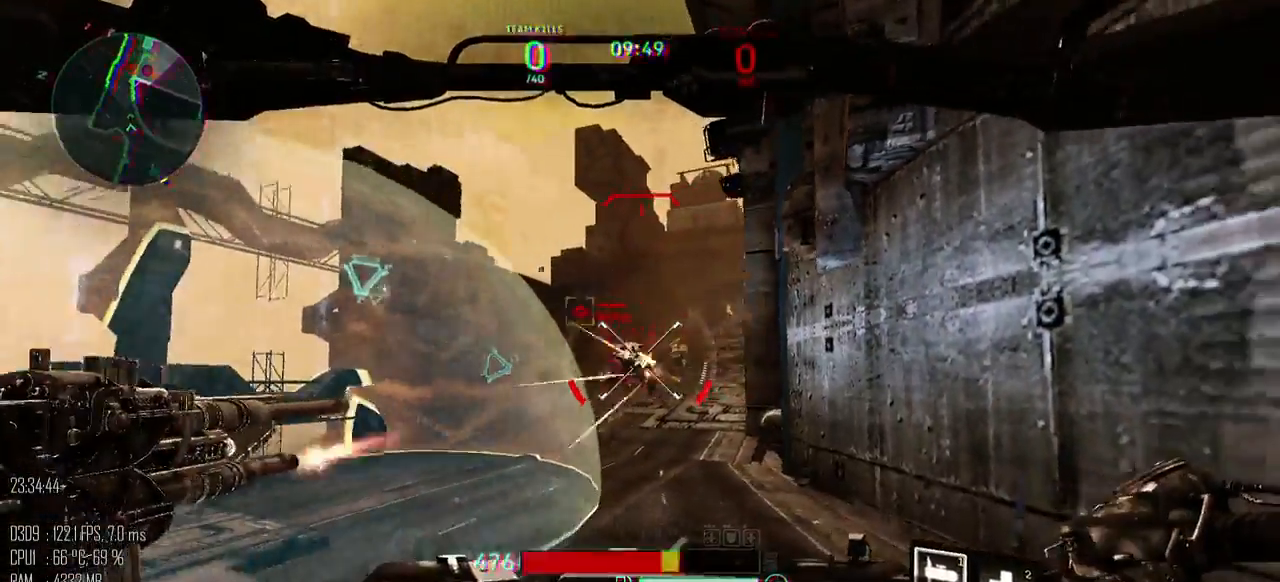
{"keys": ["a"], "mouse": ["left"], "mouse_move": "left", "events": [[83, "w", "down"], [150, "a", "down"], [183, "d", "up"], [433, "w", "up"]]}
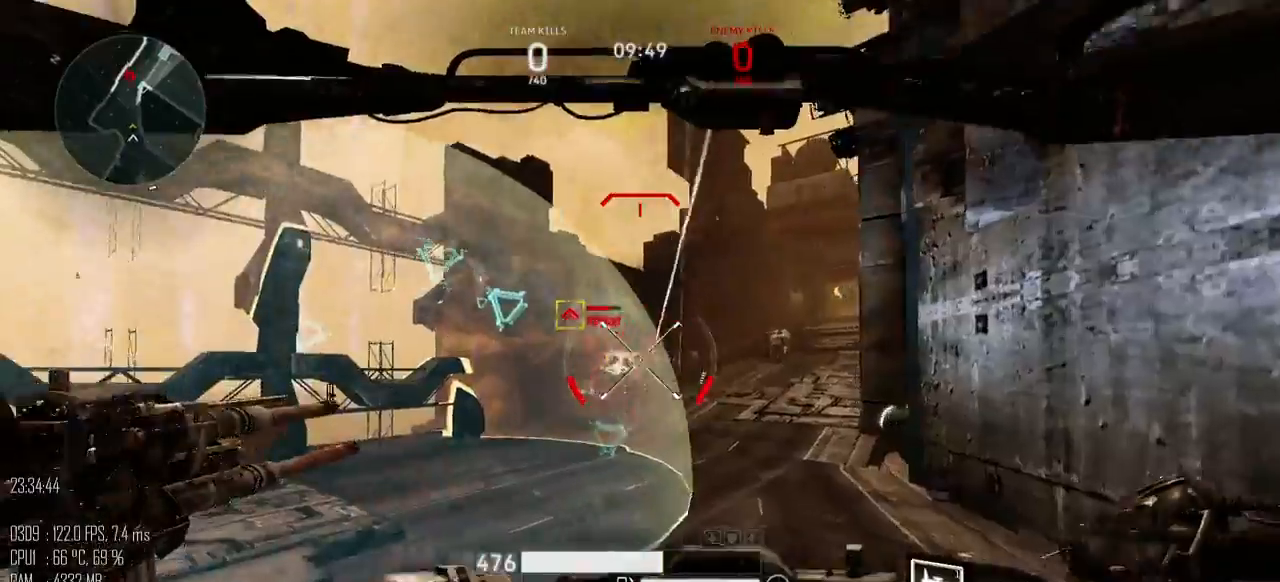
{"keys": ["s"], "mouse": [], "mouse_move": "right", "events": [[100, "mouse_left", "up"], [100, "s", "down"], [250, "a", "up"]]}
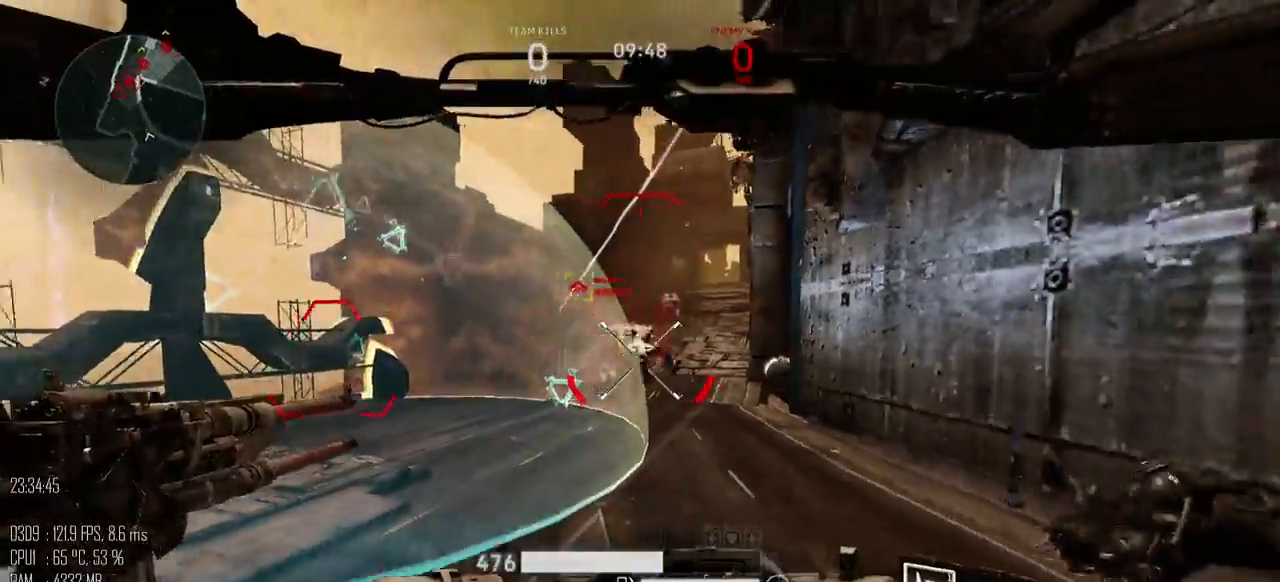
{"keys": ["d", "s"], "mouse": ["left"], "mouse_move": "left", "events": [[17, "d", "down"], [50, "mouse_left", "down"], [233, "mouse_right", "down"], [300, "mouse_right", "up"]]}
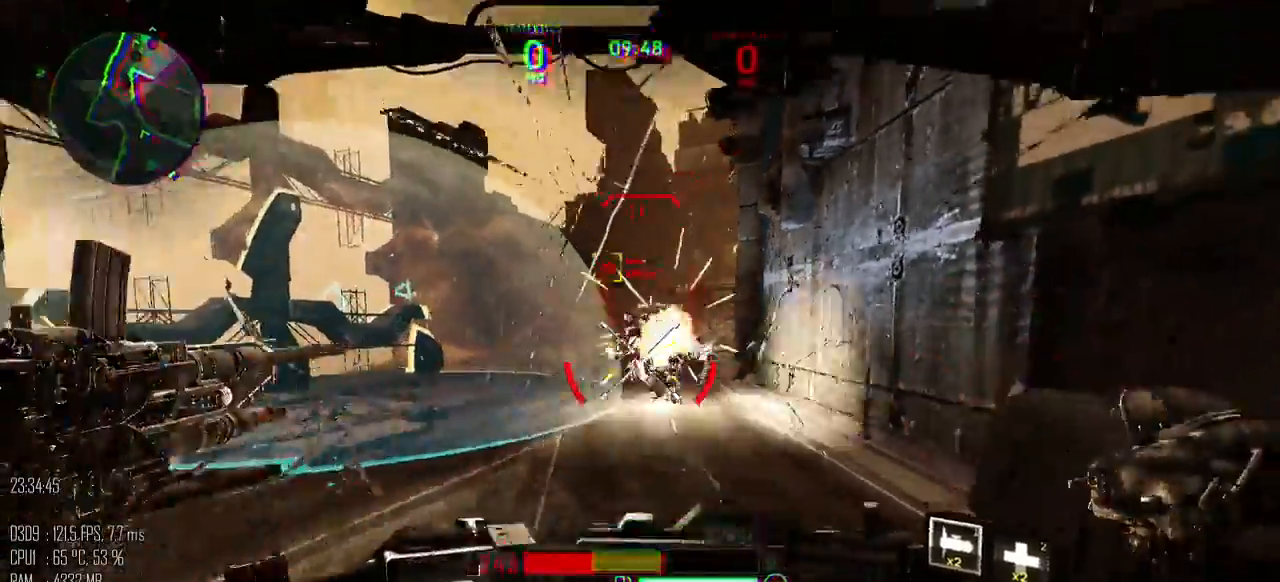
{"keys": ["a", "s", "shift_l"], "mouse": ["left"], "mouse_move": "left", "events": [[83, "mouse_right", "down"], [117, "mouse_right", "up"], [333, "a", "down"], [400, "d", "up"], [500, "shift_l", "down"]]}
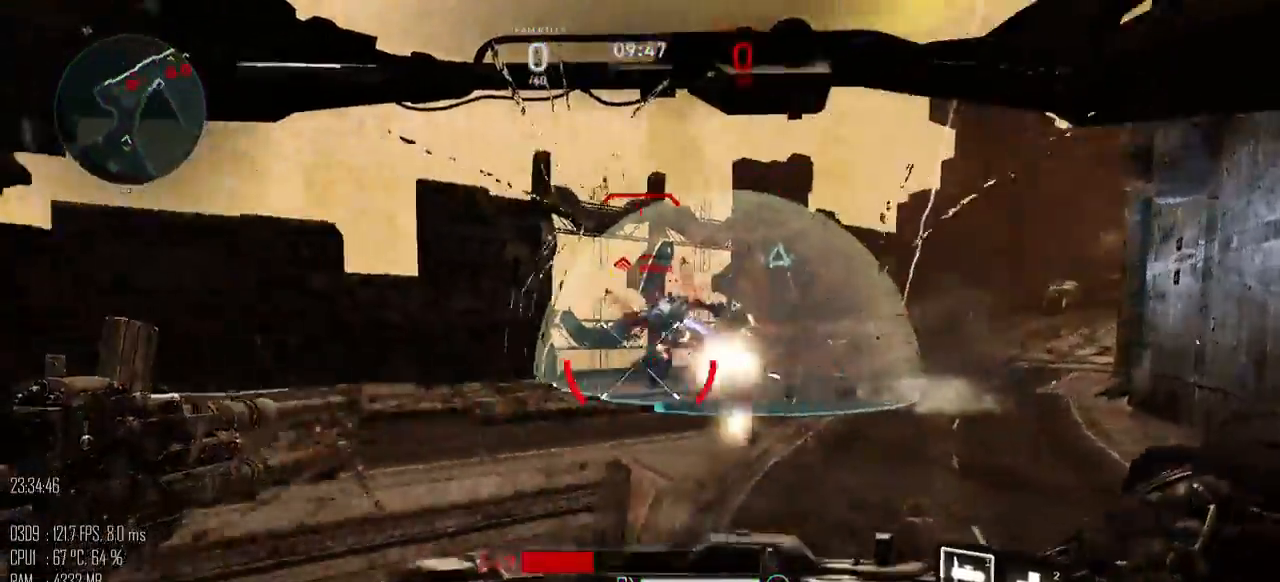
{"keys": ["a", "s"], "mouse": ["left"], "mouse_move": "up-right", "events": [[33, "s", "up"], [150, "s", "down"], [150, "shift_l", "up"]]}
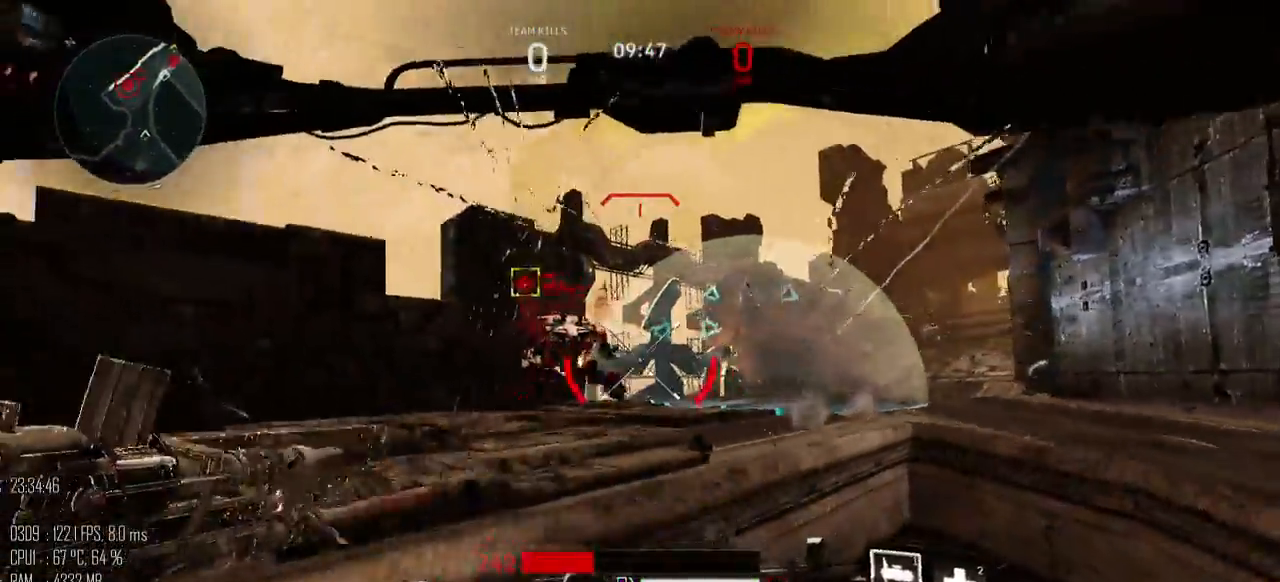
{"keys": ["s", "space"], "mouse": ["left"], "mouse_move": "down-right", "events": [[67, "space", "down"], [133, "mouse_mb4", "down"], [200, "mouse_mb4", "up"], [417, "mouse_mb4", "down"], [450, "a", "up"], [483, "mouse_mb4", "up"]]}
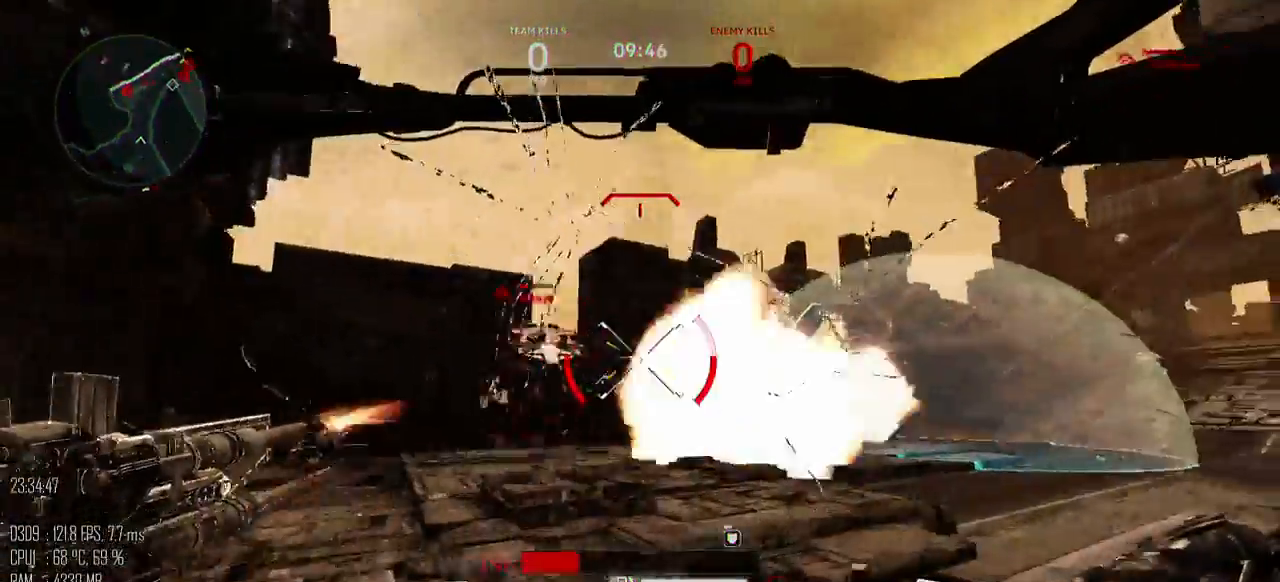
{"keys": ["d", "s"], "mouse": ["left"], "mouse_move": "left", "events": [[167, "space", "up"], [267, "d", "down"]]}
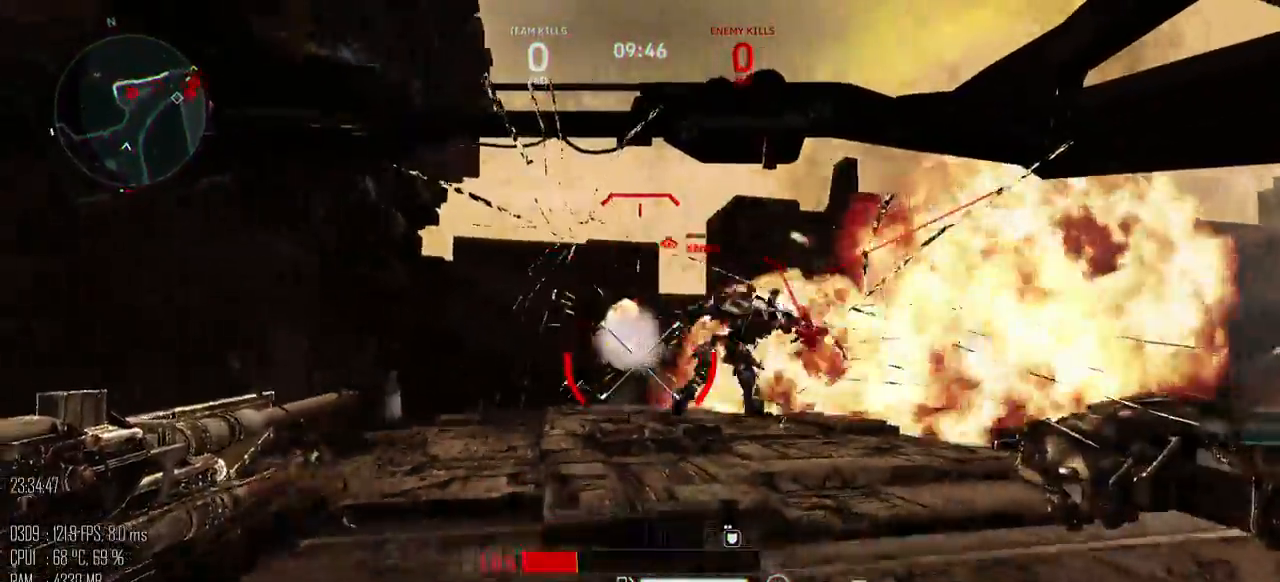
{"keys": ["d", "s"], "mouse": ["left", "right"], "mouse_move": "down-left", "events": [[83, "space", "down"], [250, "a", "down"], [250, "mouse_right", "down"], [283, "mouse_right", "up"], [317, "a", "up"], [400, "space", "up"], [500, "mouse_right", "down"]]}
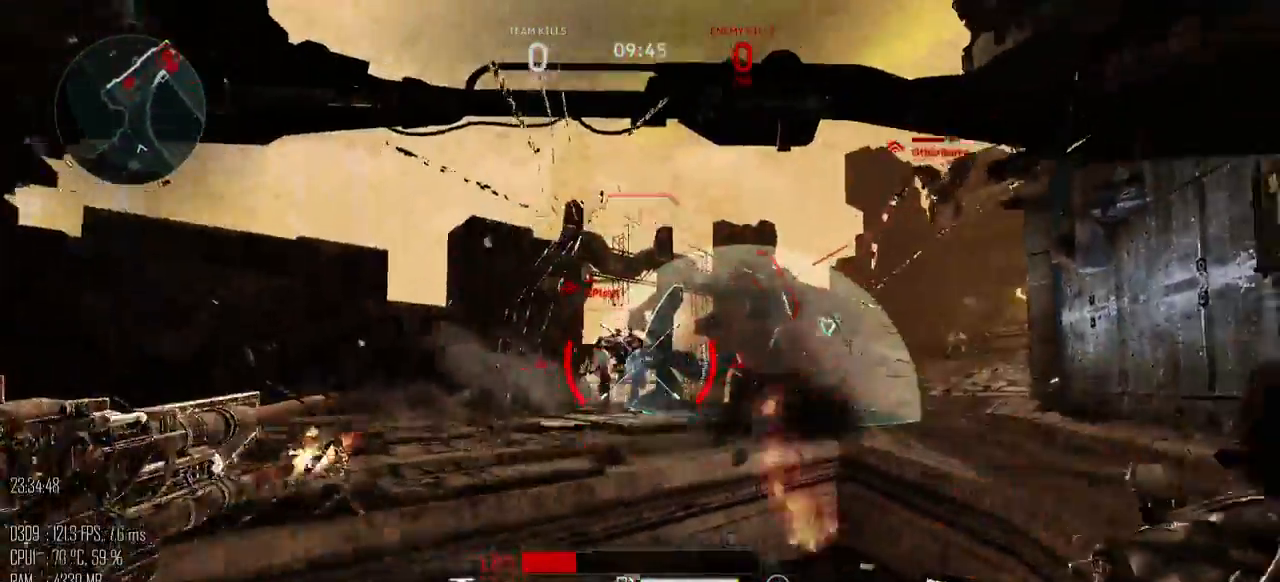
{"keys": ["s"], "mouse": [], "mouse_move": "right", "events": [[33, "mouse_right", "up"], [283, "d", "up"], [483, "mouse_left", "up"]]}